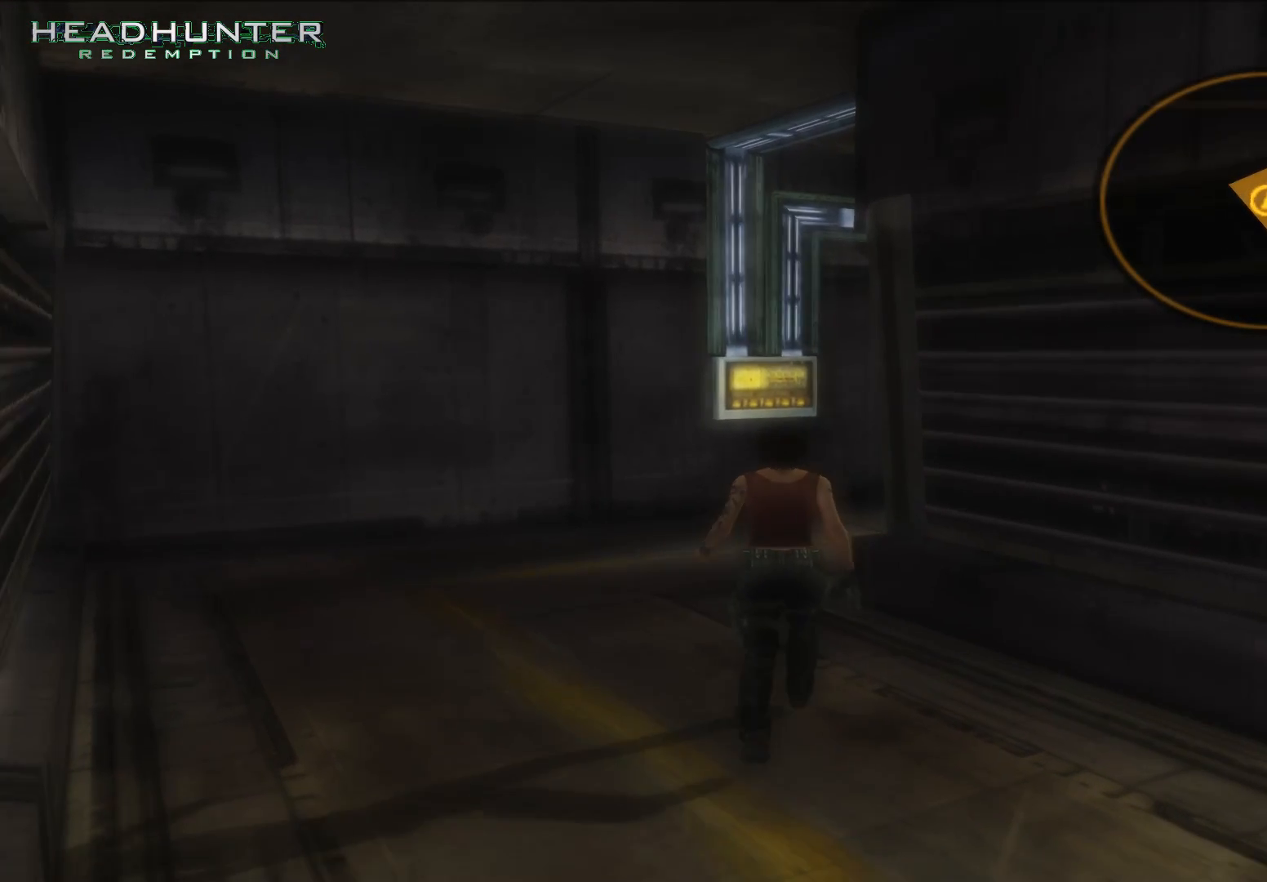
Gameplay with a controller (Xbox layout); each line is a JSON object with the inputs held at the frame after it. "button_events" lists button changes between this image and that frame as [ms after this image, input, new state], when the widget could be followed in between (sticks are given only as held states). Not read: L3 R1 R3.
{"buttons": ["L1"], "left_stick": "center", "right_stick": "center", "button_events": [[100, "L1", "down"]]}
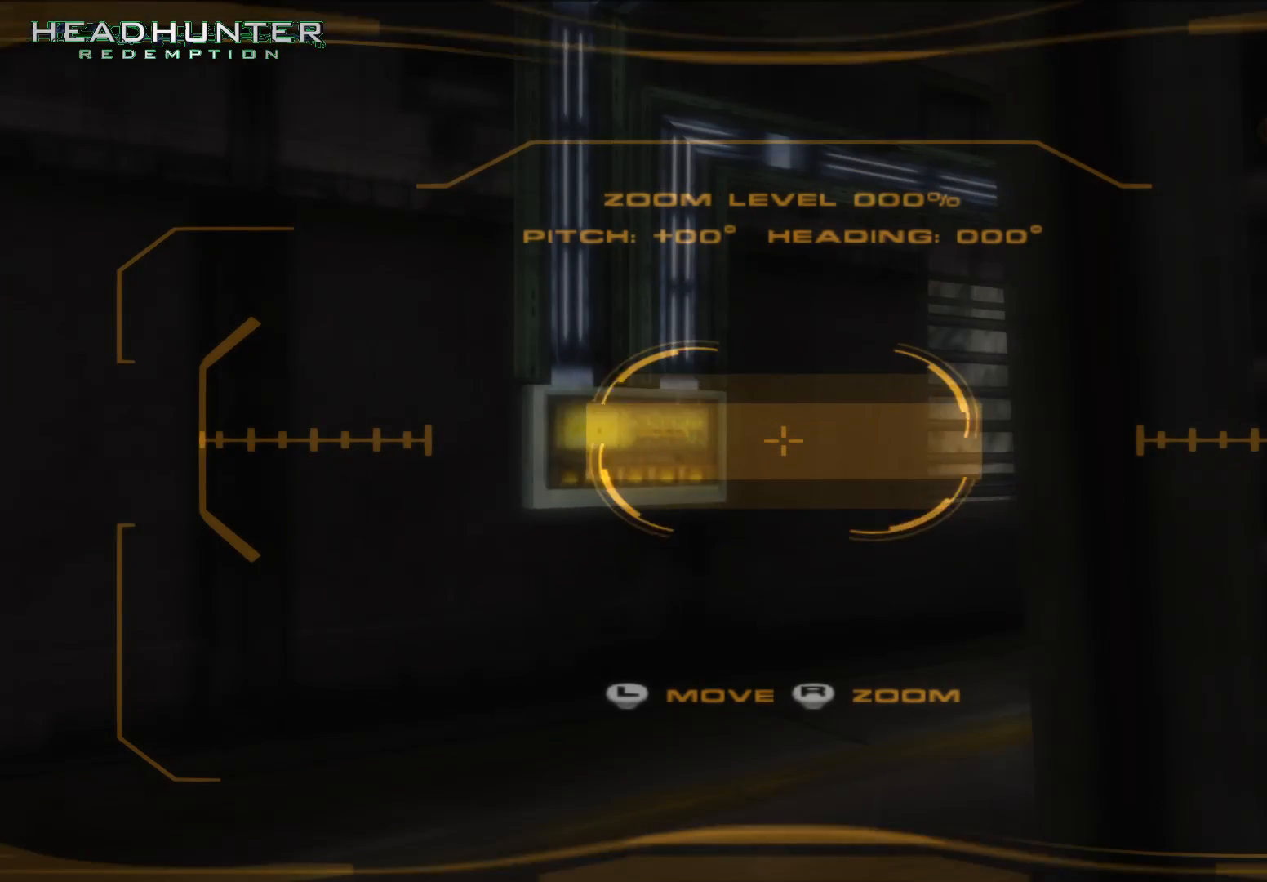
{"buttons": ["L1"], "left_stick": "center", "right_stick": "center", "button_events": []}
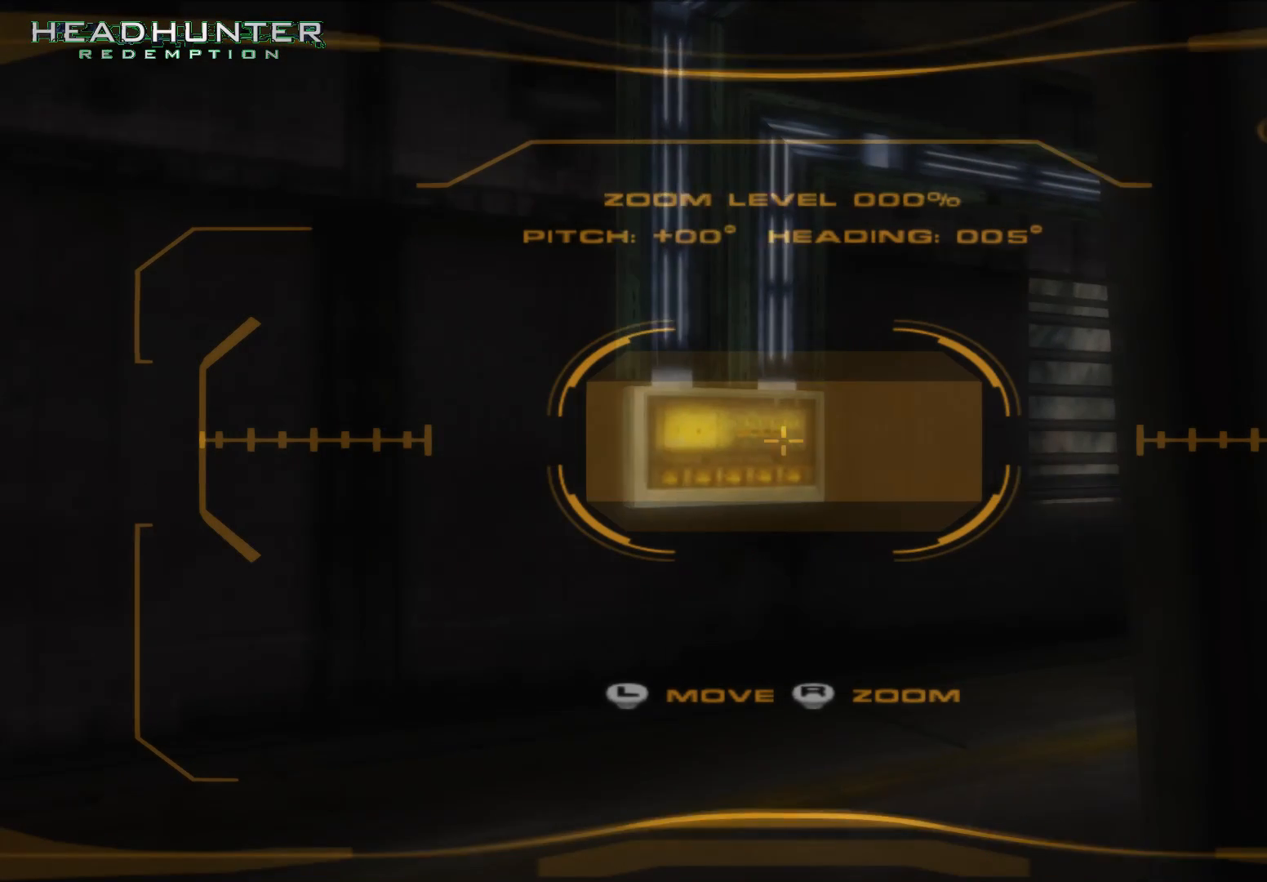
{"buttons": ["L1"], "left_stick": "center", "right_stick": "center", "button_events": []}
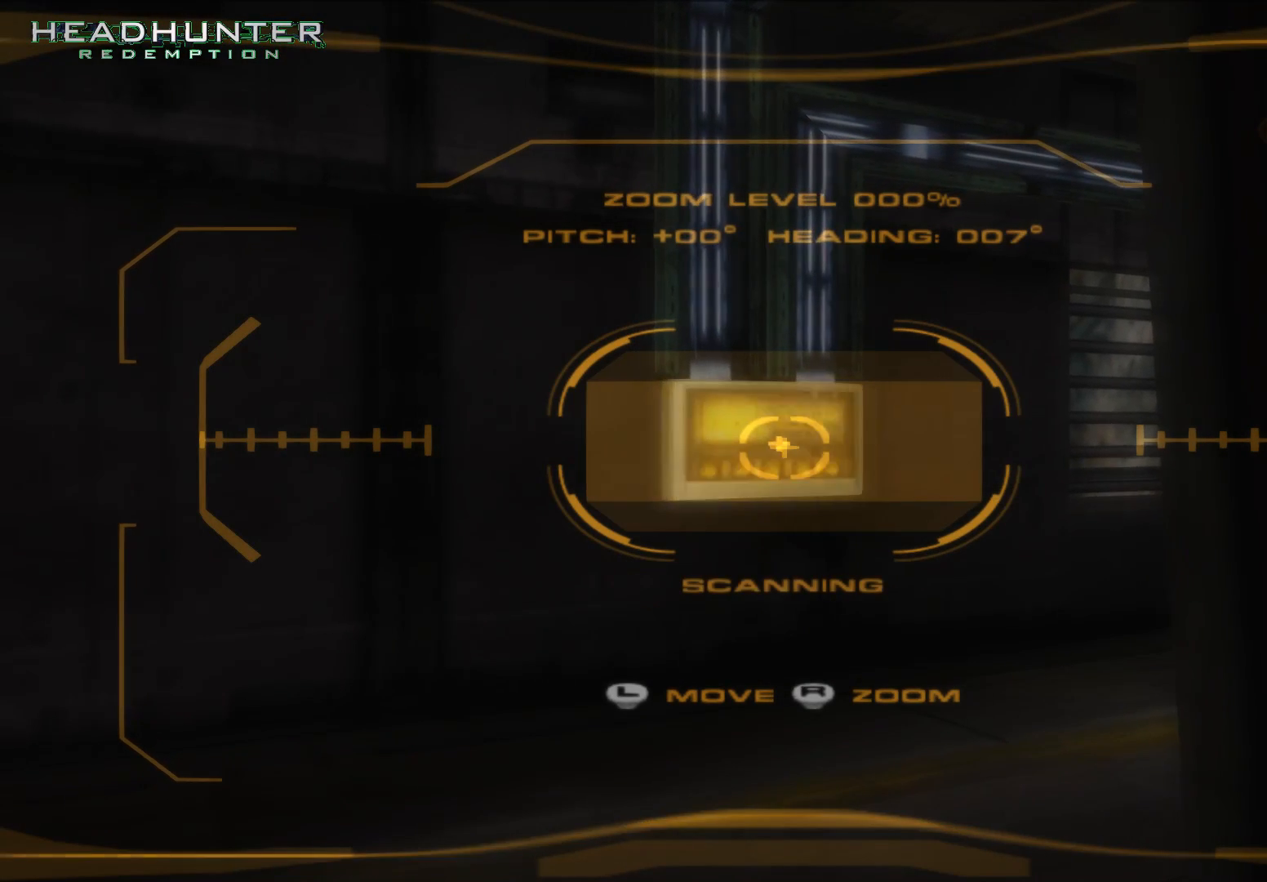
{"buttons": ["L1"], "left_stick": "center", "right_stick": "center", "button_events": []}
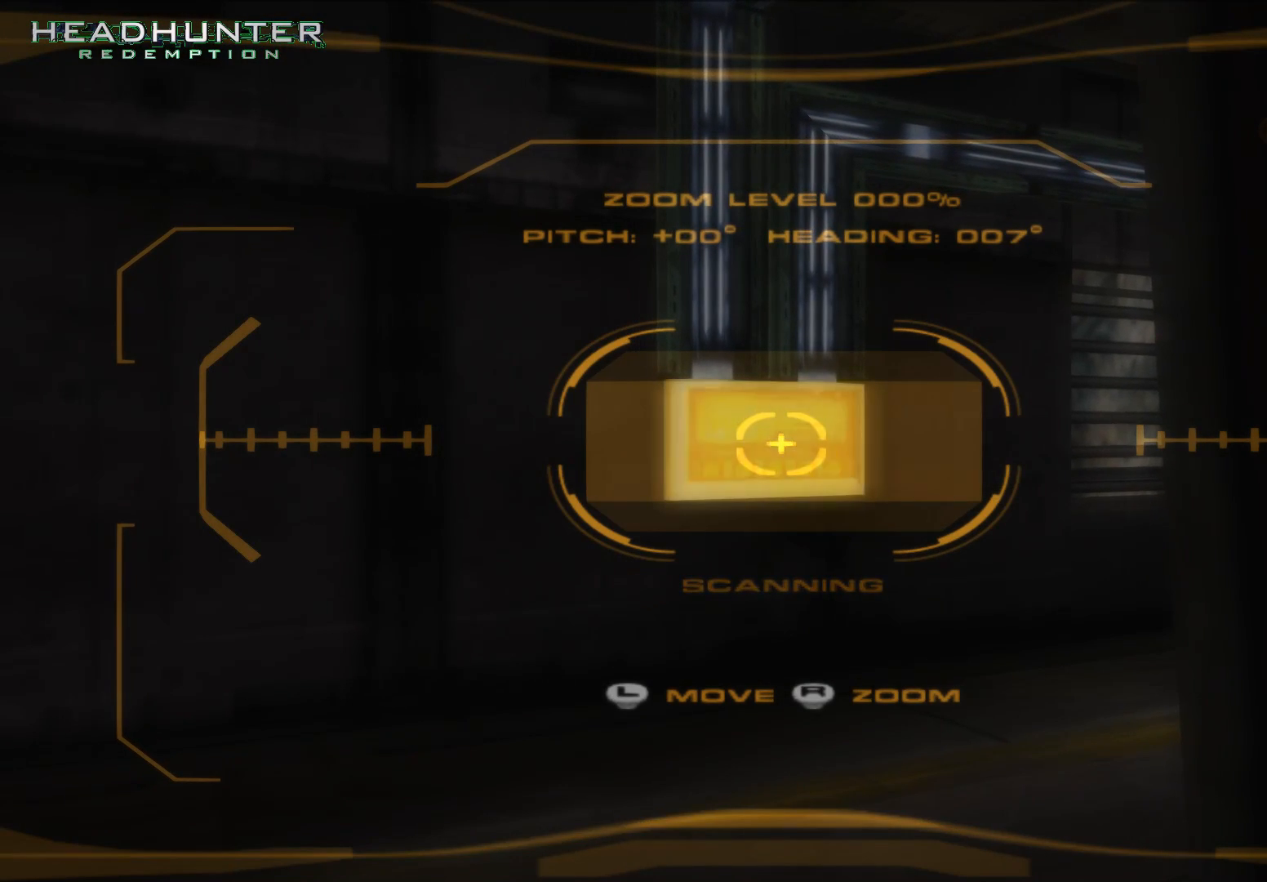
{"buttons": ["L1"], "left_stick": "center", "right_stick": "center", "button_events": []}
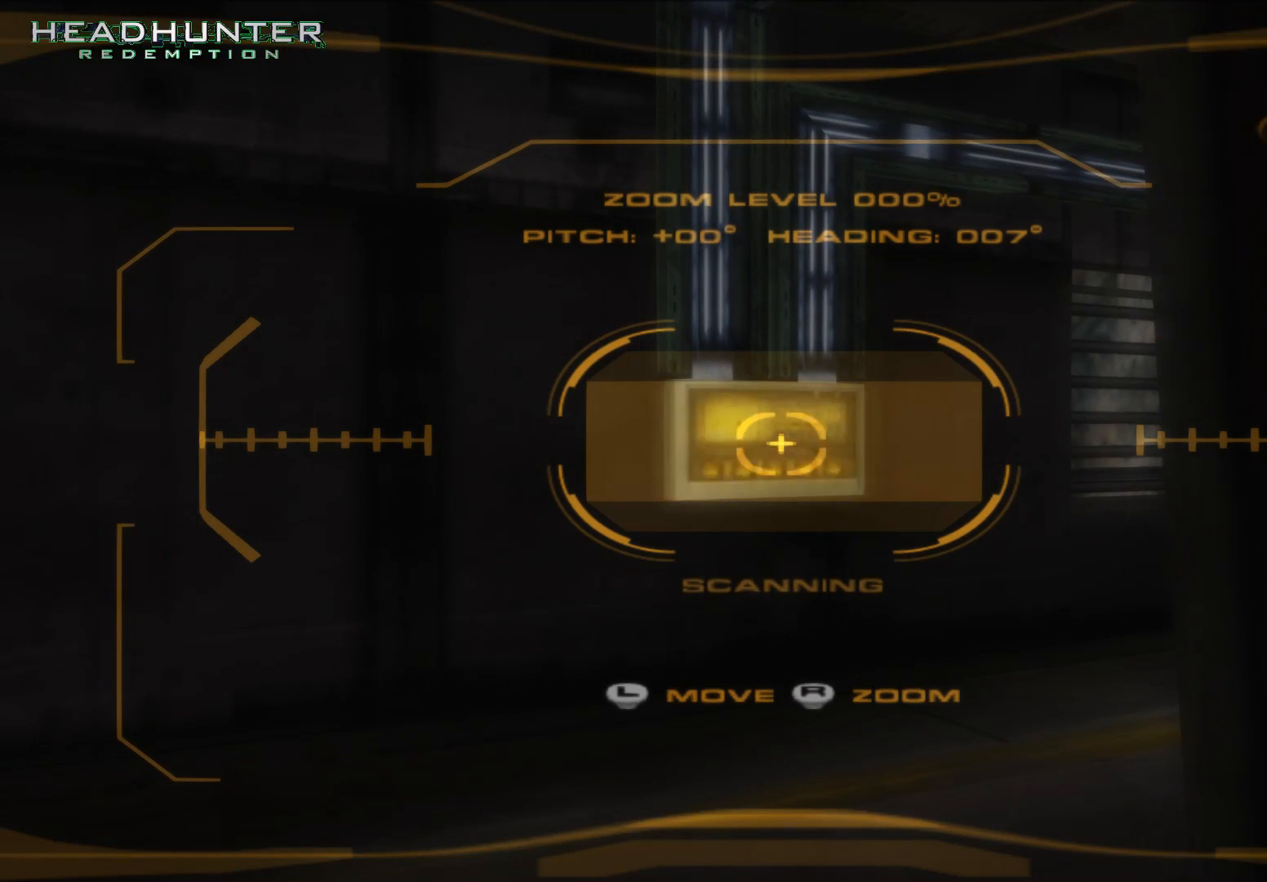
{"buttons": ["L1"], "left_stick": "center", "right_stick": "center", "button_events": []}
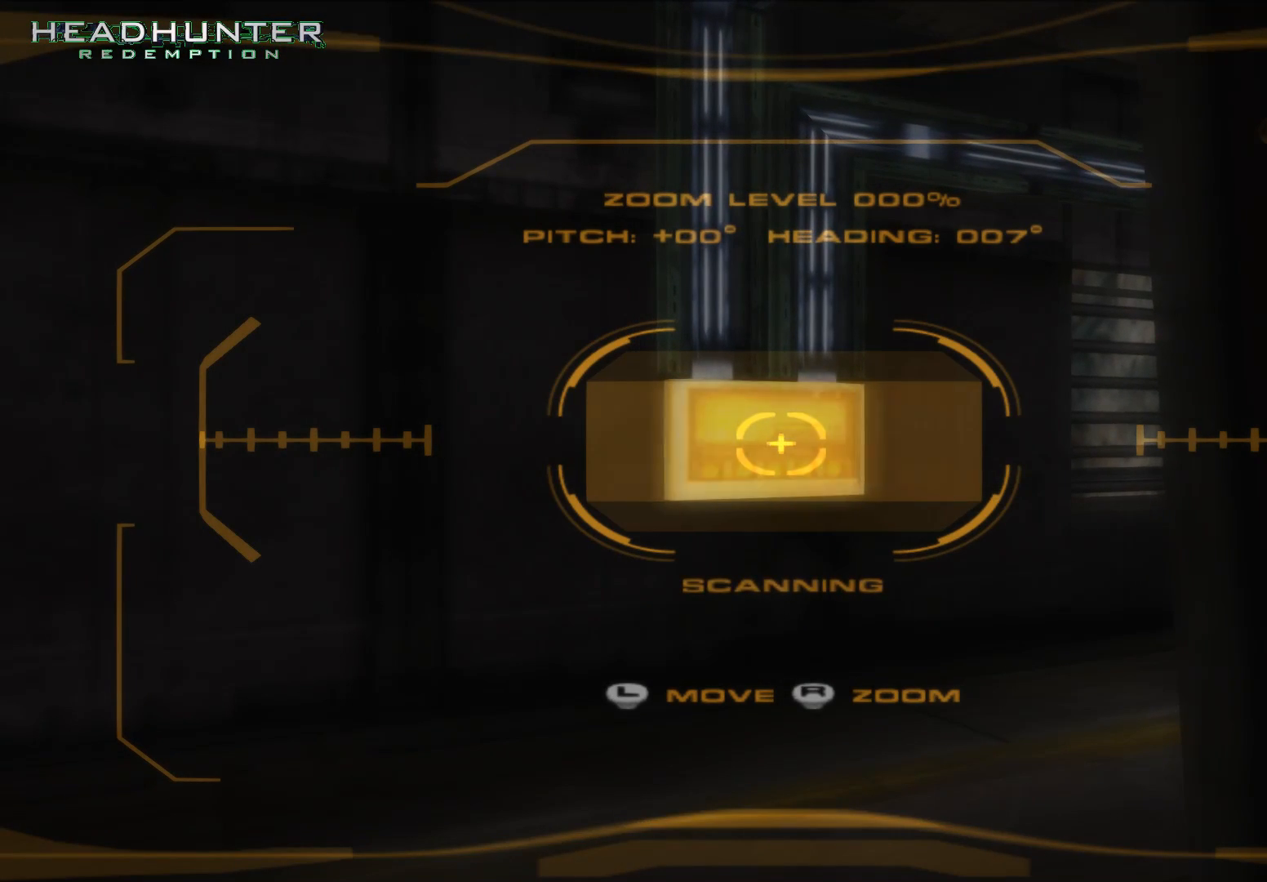
{"buttons": ["L1"], "left_stick": "center", "right_stick": "center", "button_events": []}
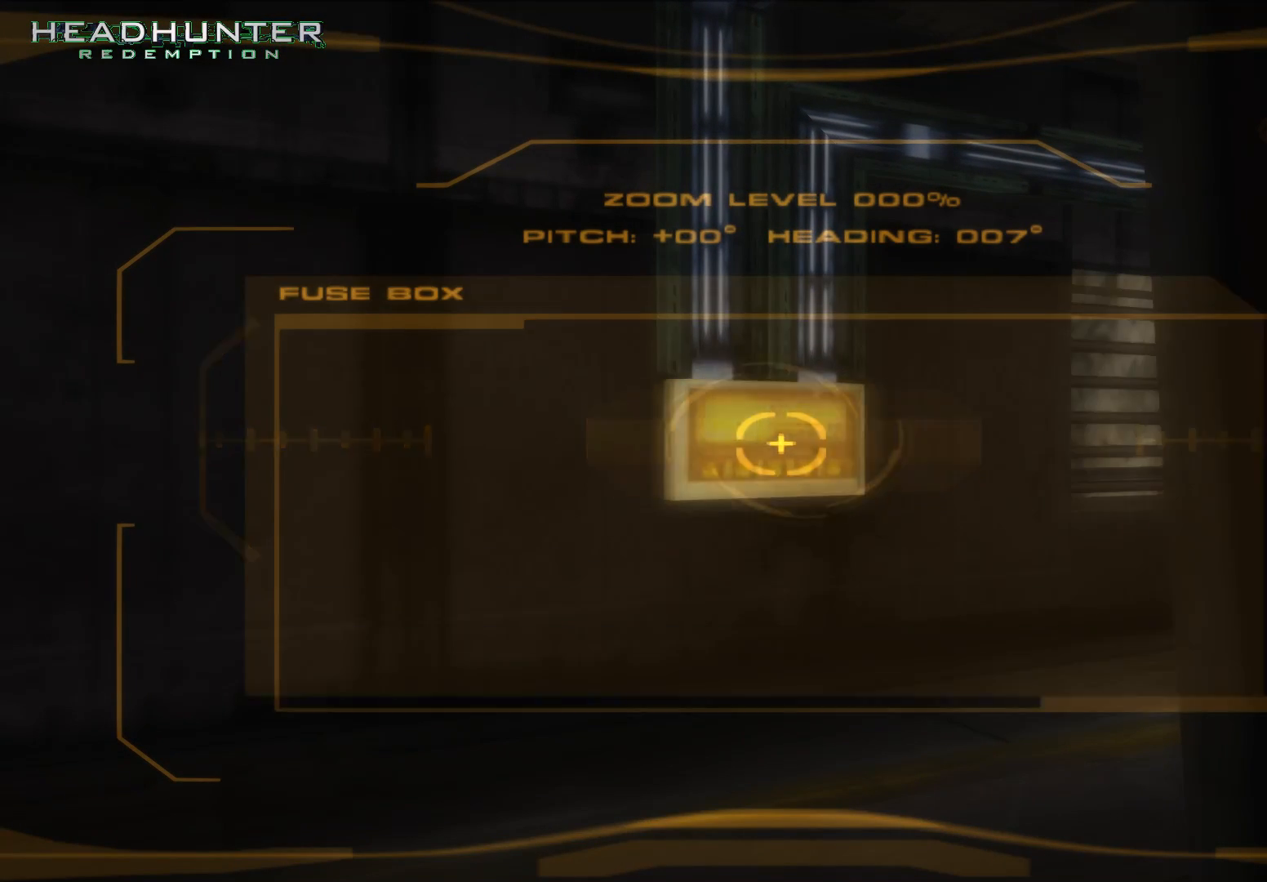
{"buttons": ["L1"], "left_stick": "center", "right_stick": "center", "button_events": []}
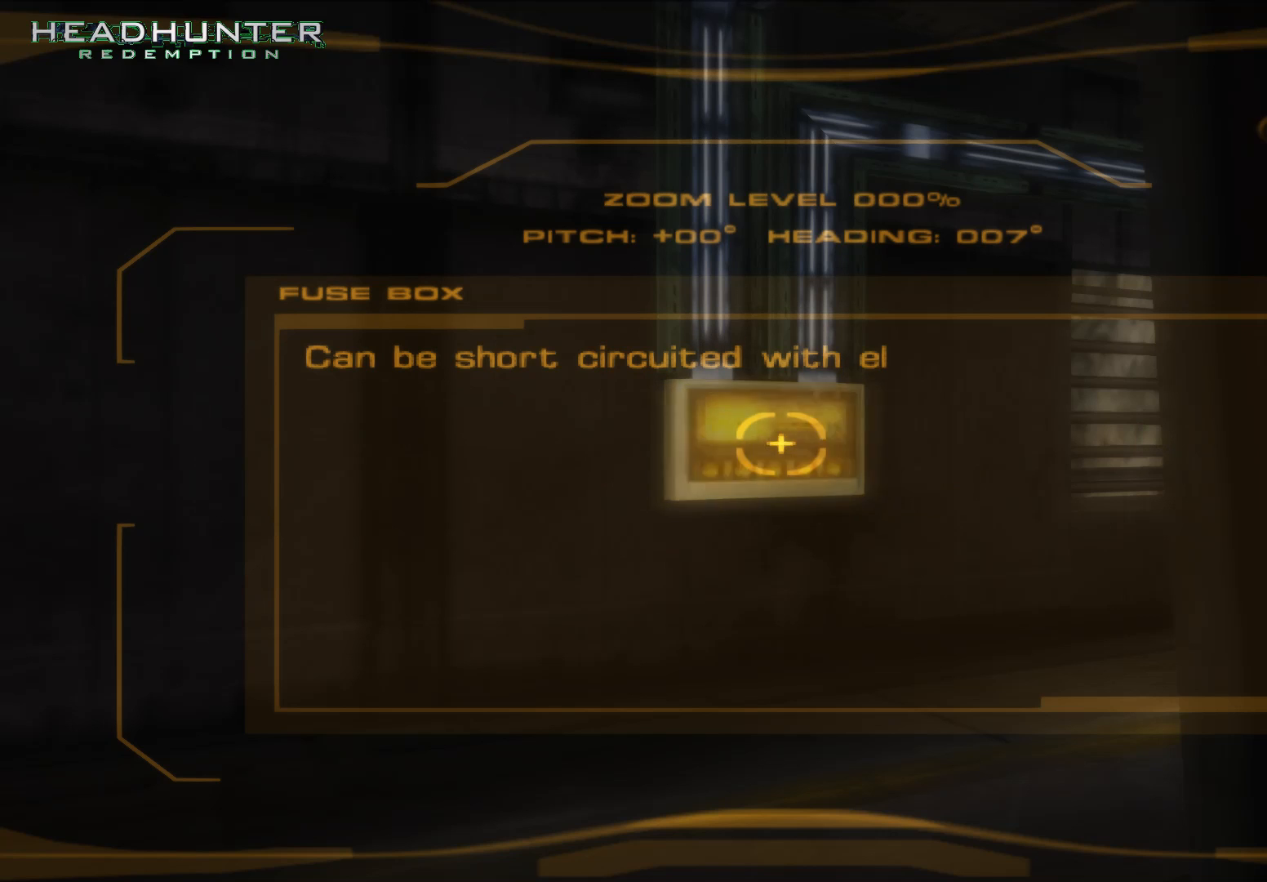
{"buttons": [], "left_stick": "center", "right_stick": "center", "button_events": [[417, "L1", "up"]]}